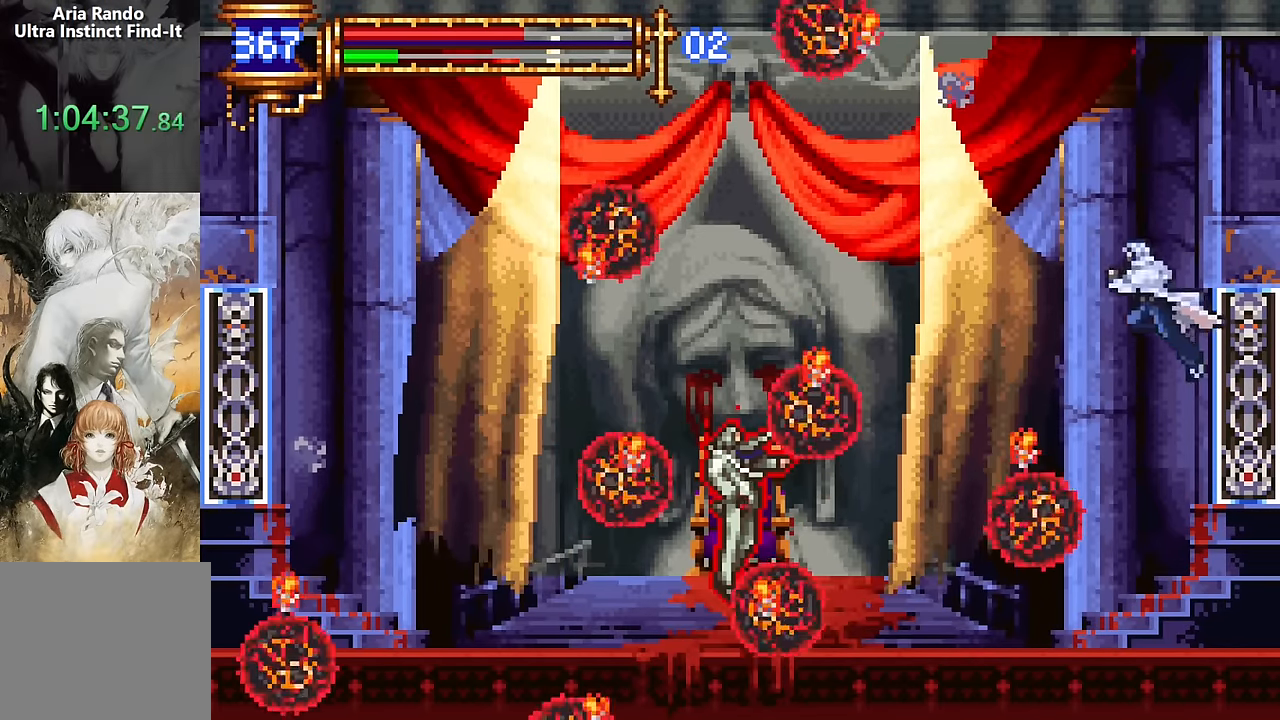
Gameplay with a controller (PlayStation layout); each line is a JSON object with the inputs held at the frame after it. "events" lists button and stick changes between this image and that frame as [ms after this image, input, new state], when the widget could be followed in between. Not read: L1 L3 R1 R3 left_stick right_stick.
{"buttons": [], "events": [[166, "DPAD_LEFT", "up"]]}
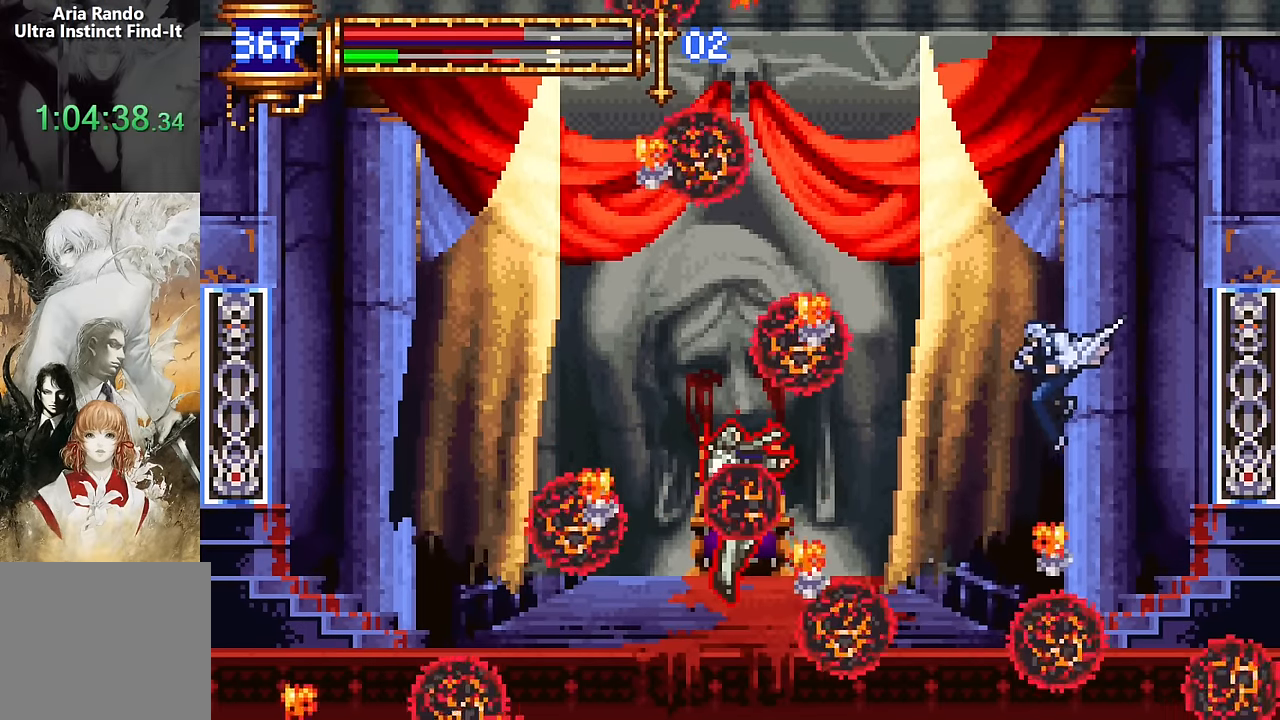
{"buttons": ["CROSS", "DPAD_LEFT"], "events": [[100, "DPAD_RIGHT", "down"], [183, "DPAD_RIGHT", "up"], [383, "CROSS", "down"], [416, "DPAD_LEFT", "down"]]}
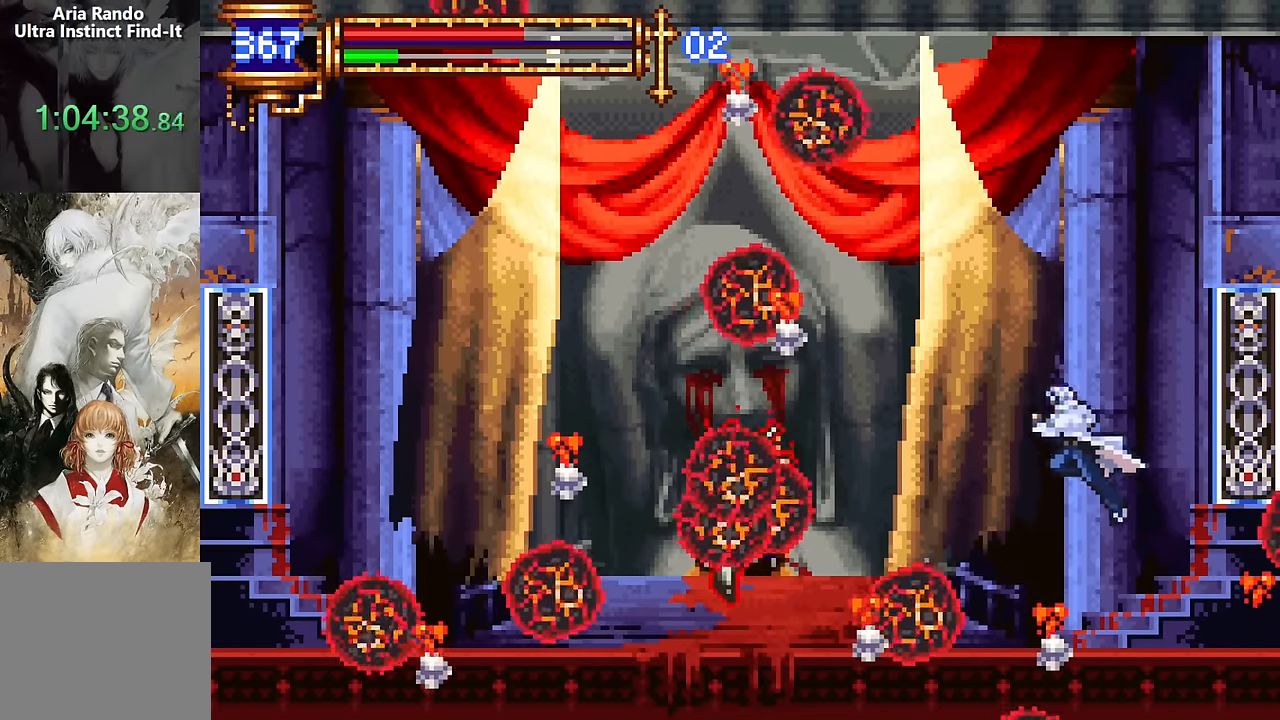
{"buttons": ["DPAD_LEFT"], "events": [[250, "CROSS", "up"], [266, "DPAD_LEFT", "up"], [450, "DPAD_LEFT", "down"]]}
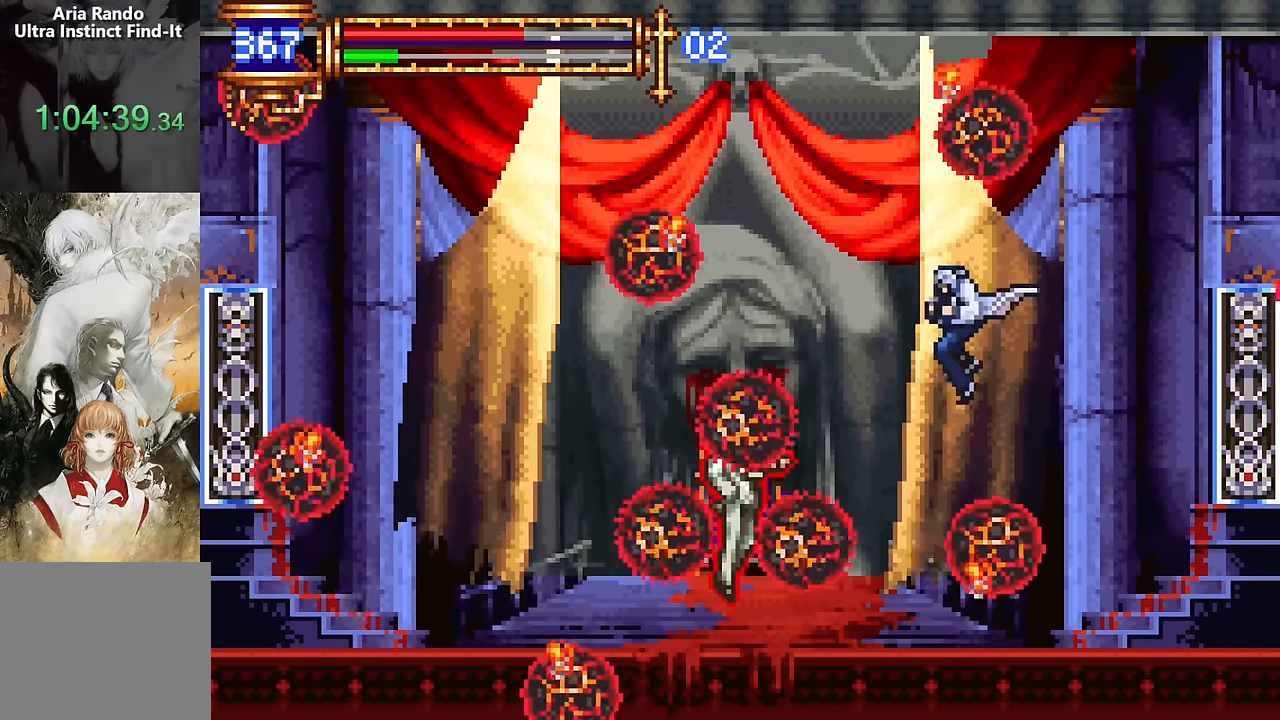
{"buttons": [], "events": [[50, "DPAD_LEFT", "up"], [200, "DPAD_RIGHT", "down"], [283, "DPAD_RIGHT", "up"]]}
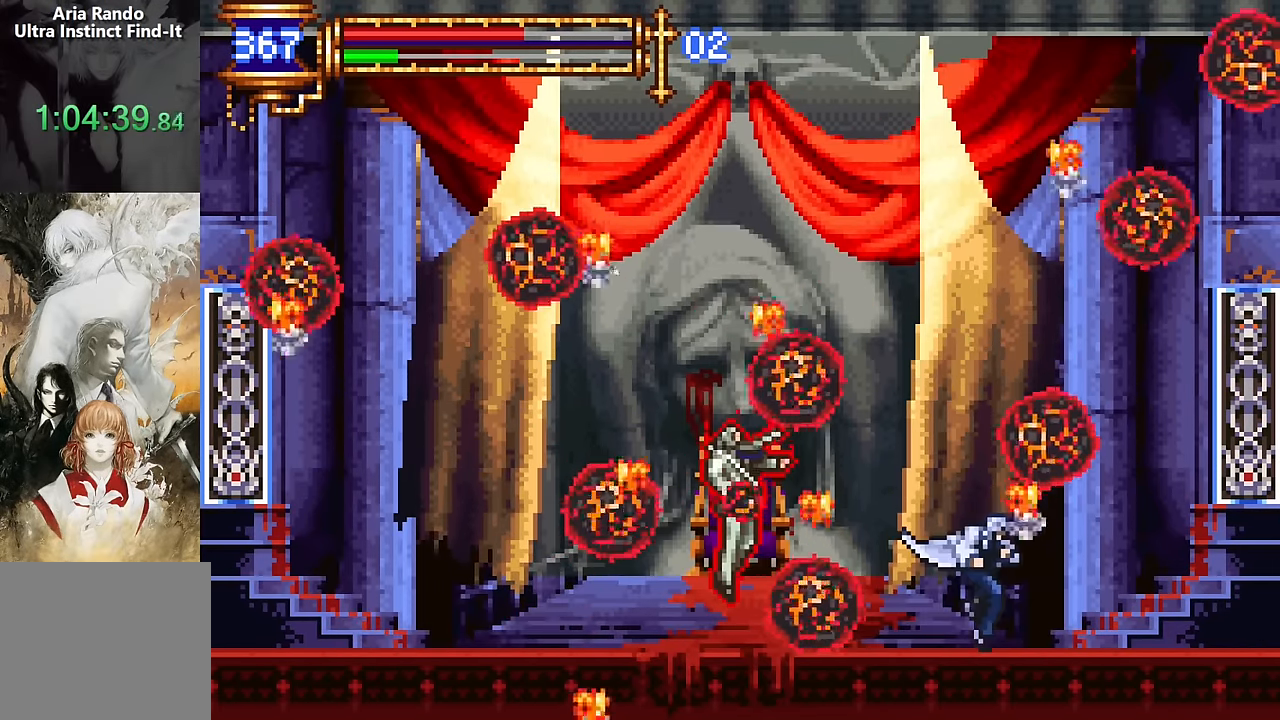
{"buttons": ["SQUARE"], "events": [[200, "DPAD_LEFT", "down"], [450, "SQUARE", "down"], [500, "DPAD_LEFT", "up"]]}
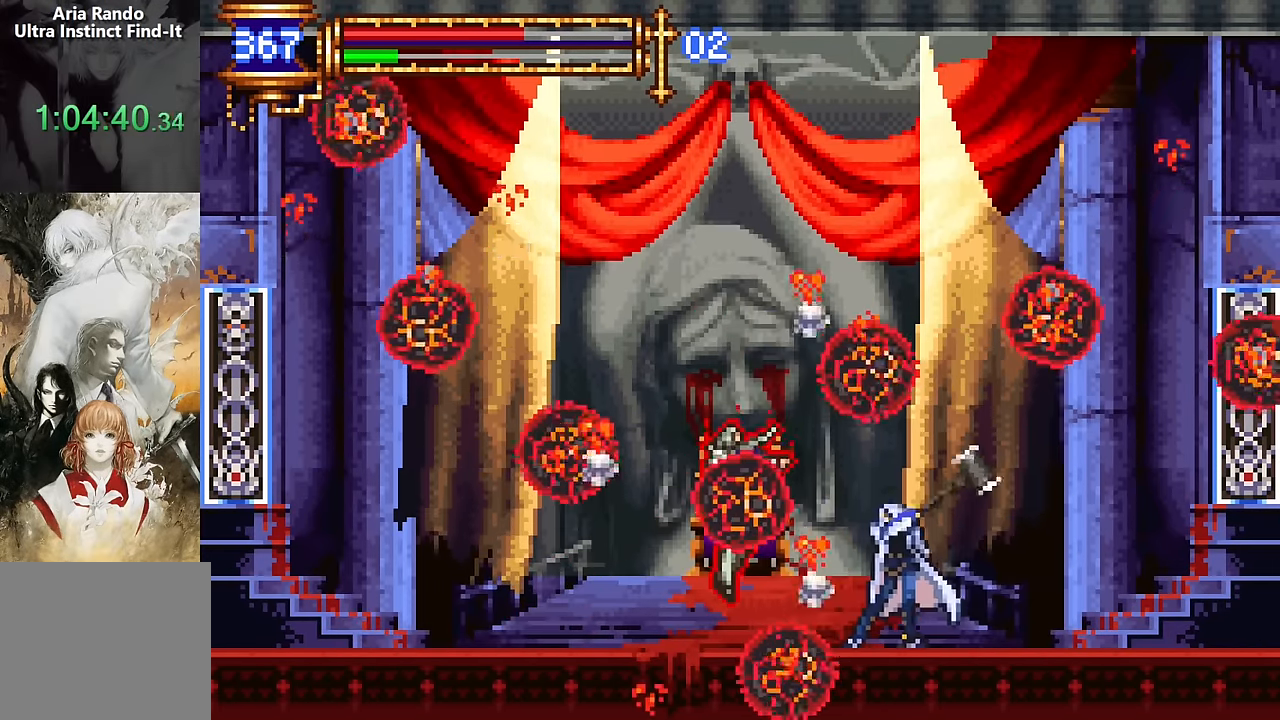
{"buttons": [], "events": [[66, "SQUARE", "up"], [133, "SQUARE", "down"], [233, "SQUARE", "up"]]}
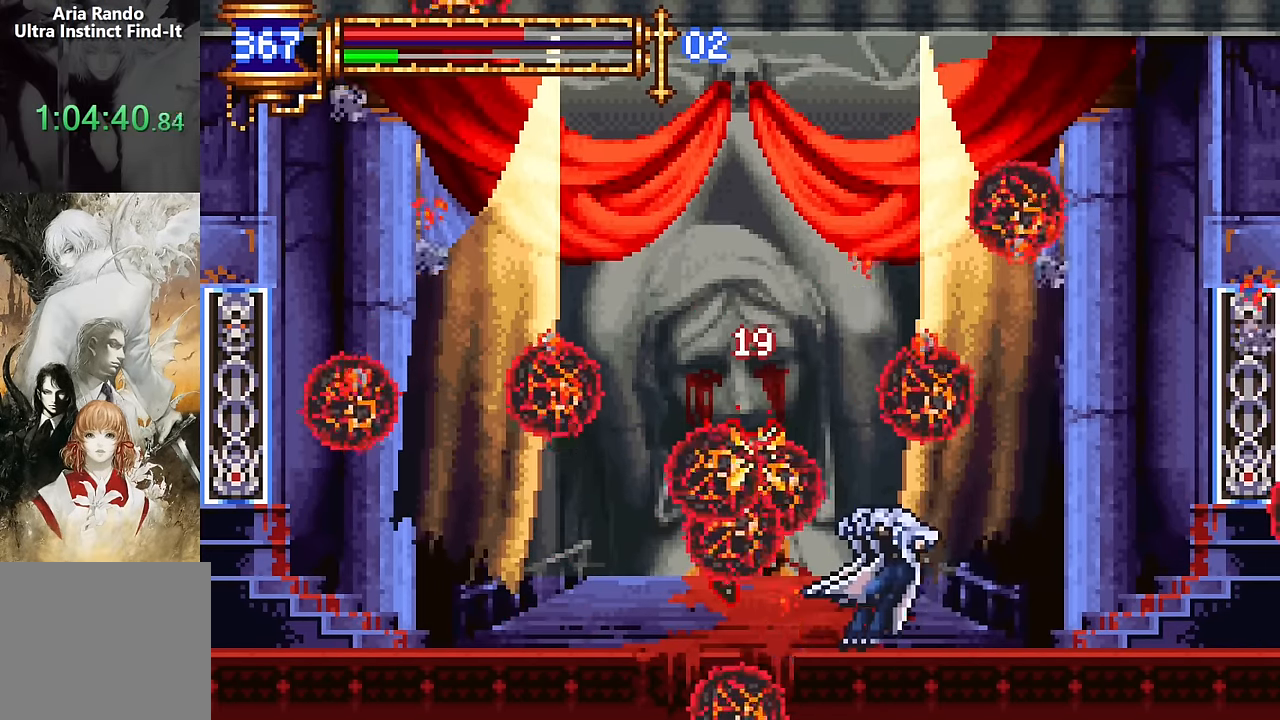
{"buttons": ["DPAD_RIGHT"], "events": [[466, "DPAD_RIGHT", "down"]]}
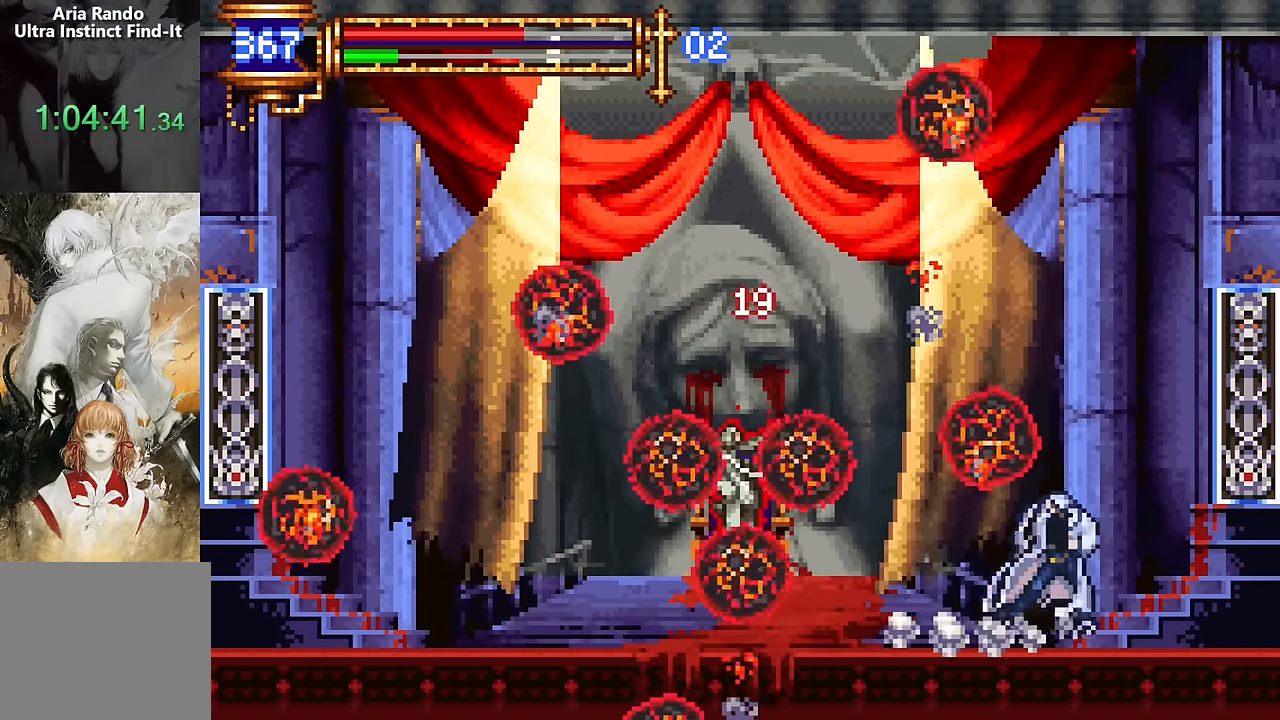
{"buttons": ["DPAD_RIGHT"], "events": [[133, "CROSS", "down"], [183, "CROSS", "up"]]}
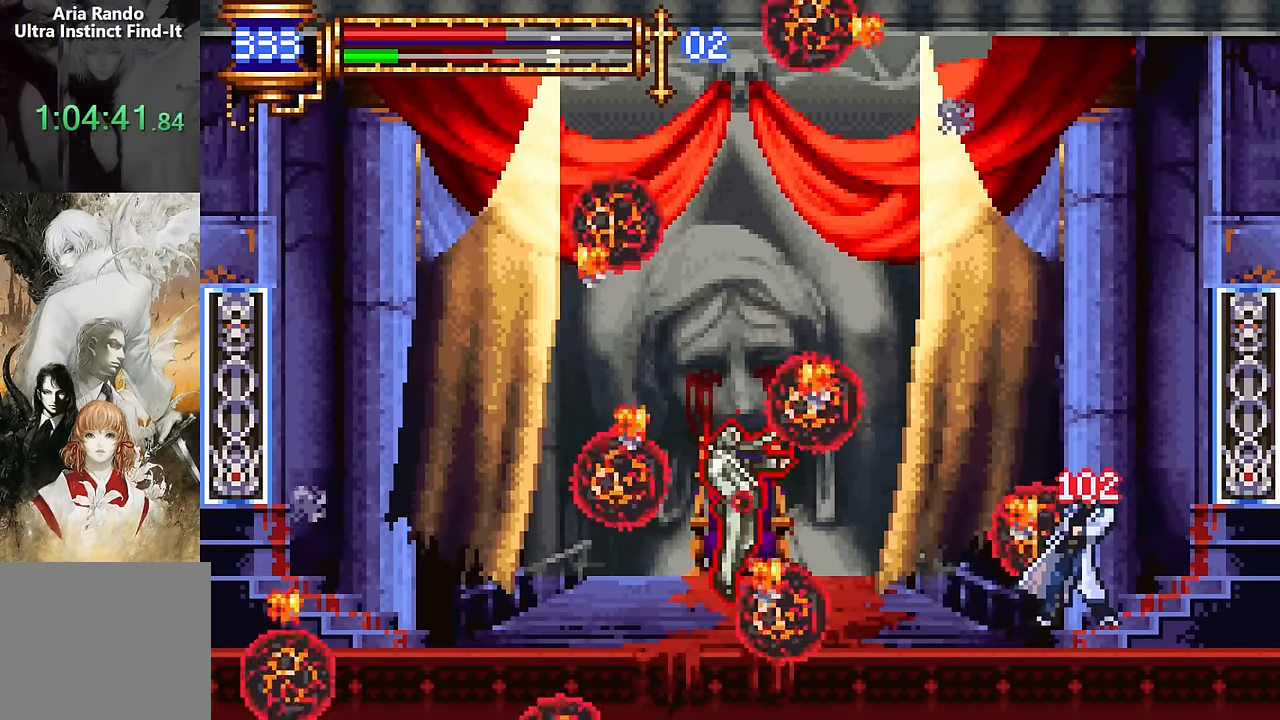
{"buttons": [], "events": [[16, "DPAD_RIGHT", "up"], [183, "CROSS", "down"], [350, "CROSS", "up"]]}
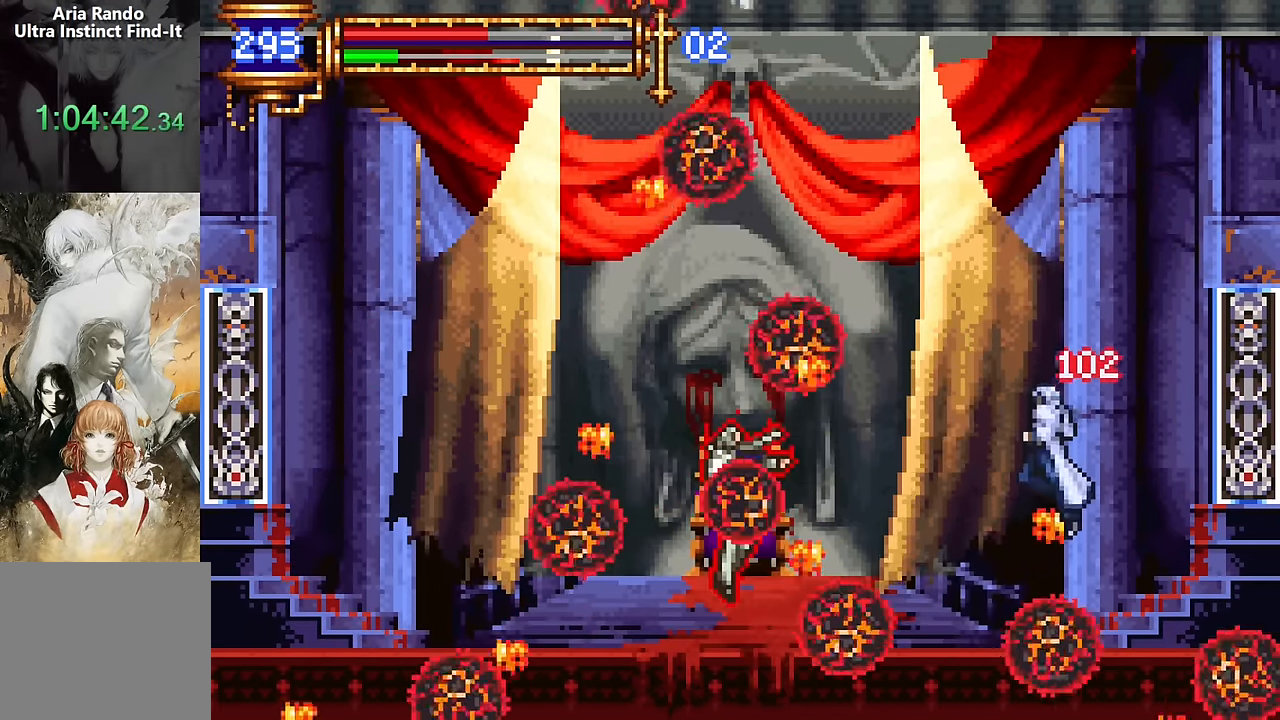
{"buttons": [], "events": [[250, "DPAD_RIGHT", "down"], [366, "DPAD_RIGHT", "up"]]}
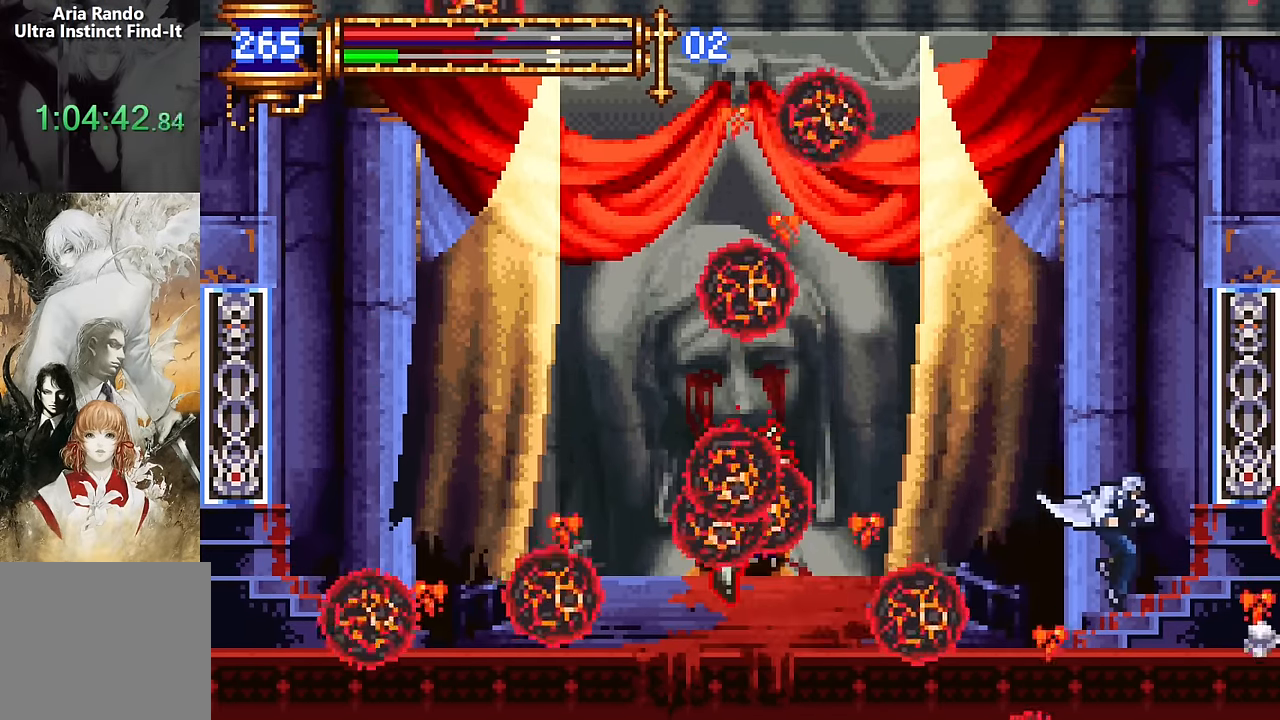
{"buttons": ["DPAD_DOWN"], "events": [[250, "DPAD_DOWN", "down"]]}
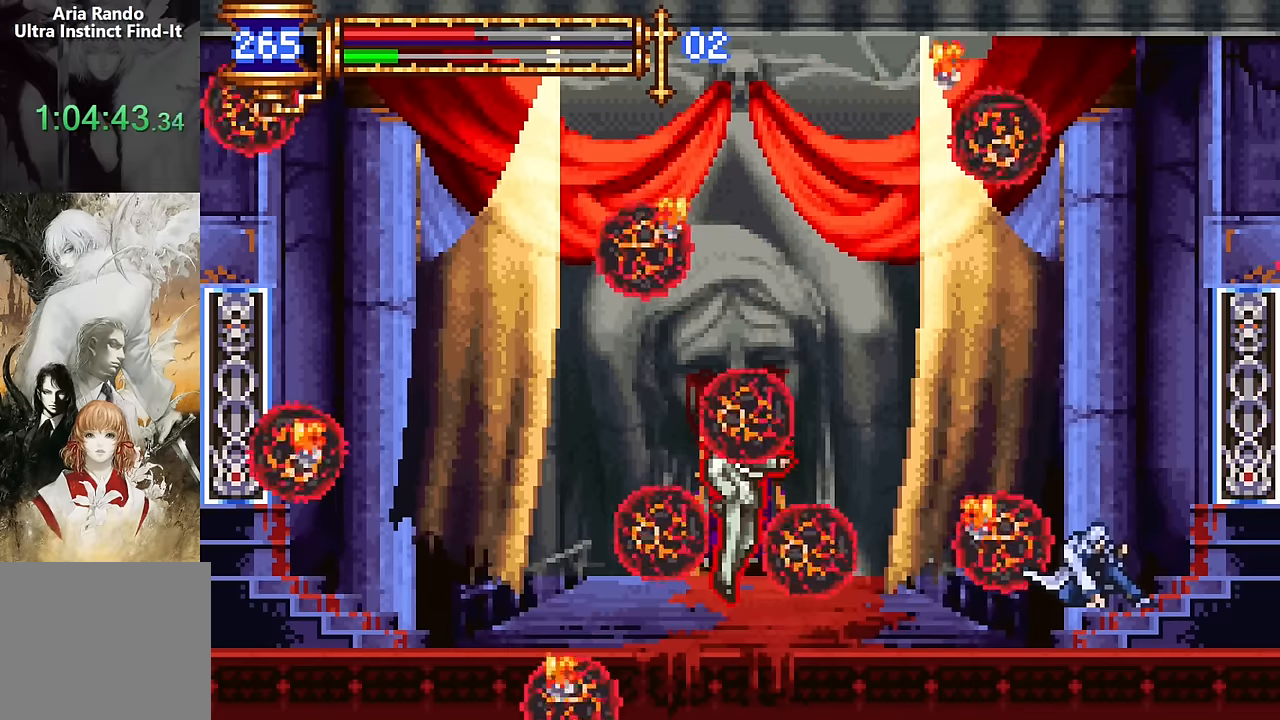
{"buttons": [], "events": [[450, "DPAD_DOWN", "up"]]}
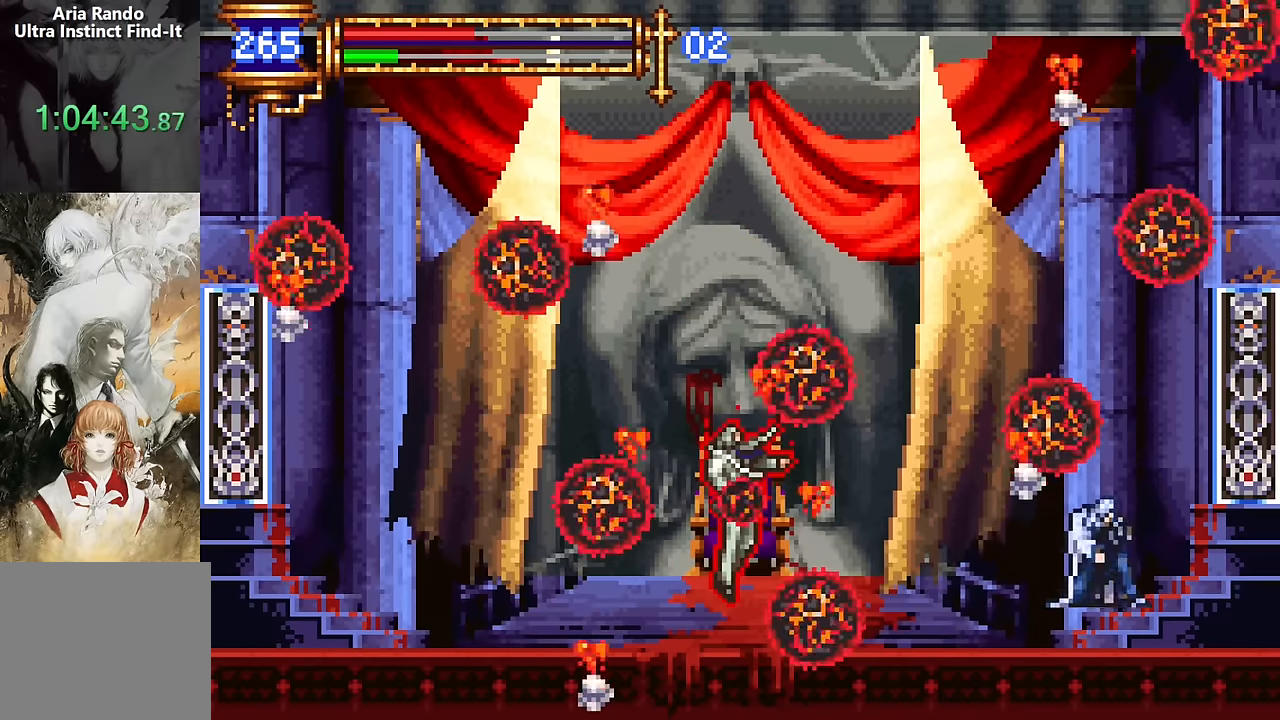
{"buttons": ["DPAD_LEFT"], "events": [[66, "DPAD_LEFT", "down"]]}
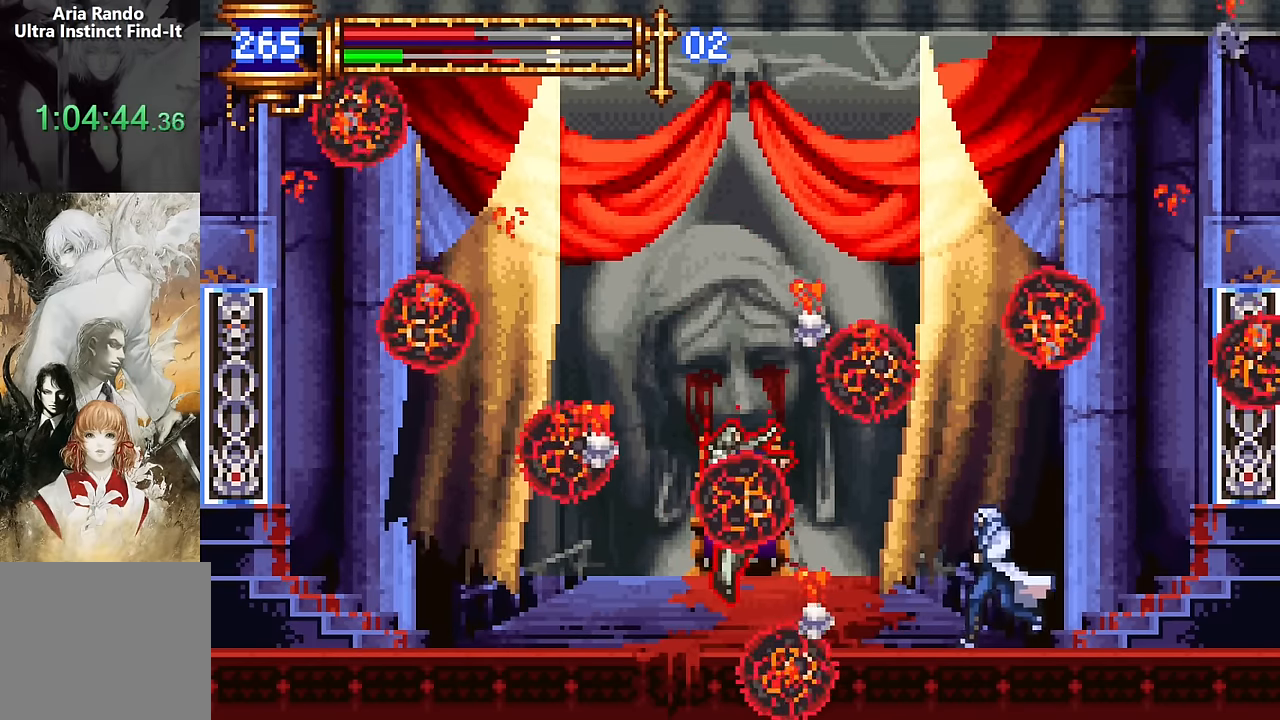
{"buttons": [], "events": [[100, "DPAD_LEFT", "up"], [383, "DPAD_LEFT", "down"], [500, "DPAD_LEFT", "up"]]}
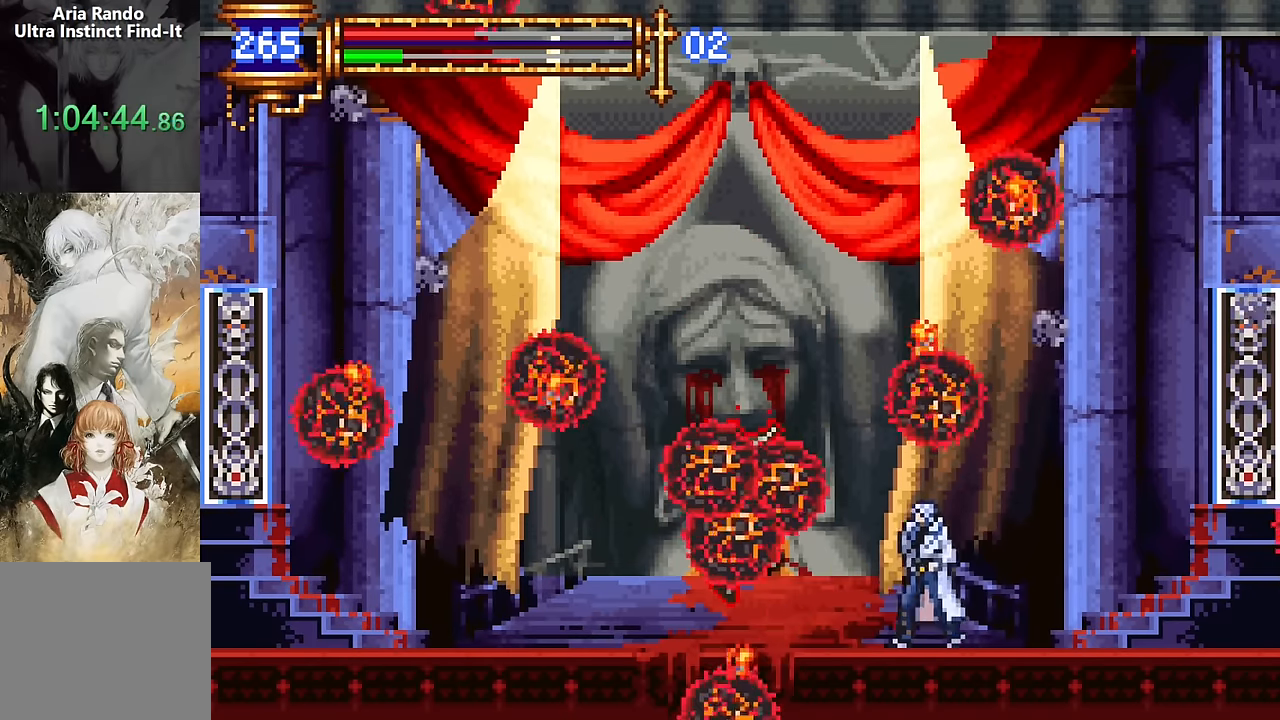
{"buttons": [], "events": []}
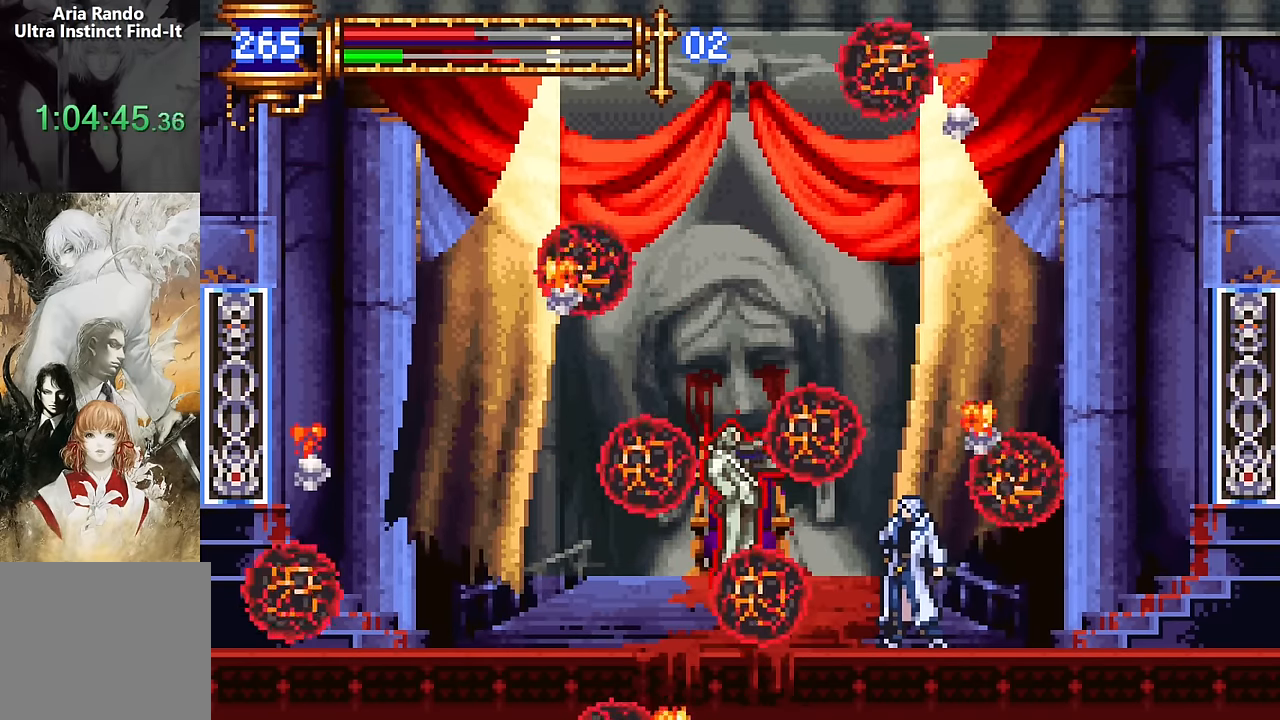
{"buttons": ["CROSS"], "events": [[216, "CROSS", "down"], [283, "SQUARE", "down"], [466, "SQUARE", "up"]]}
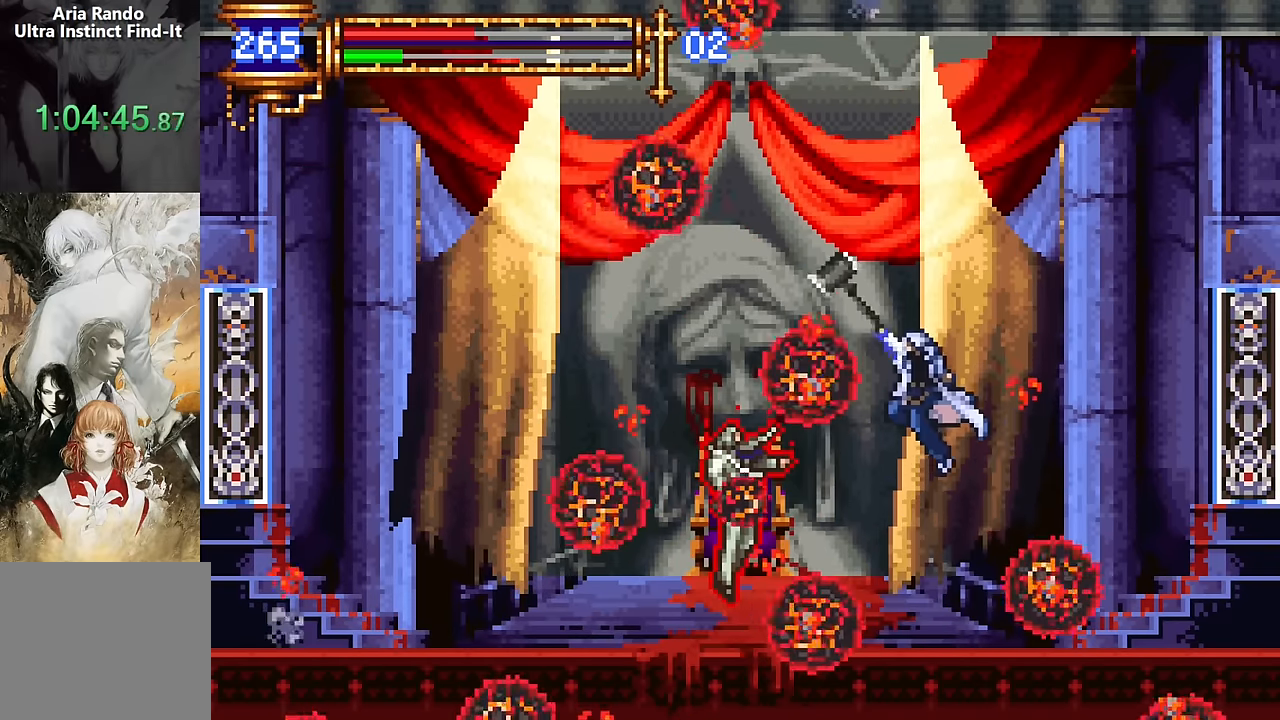
{"buttons": ["CROSS"], "events": []}
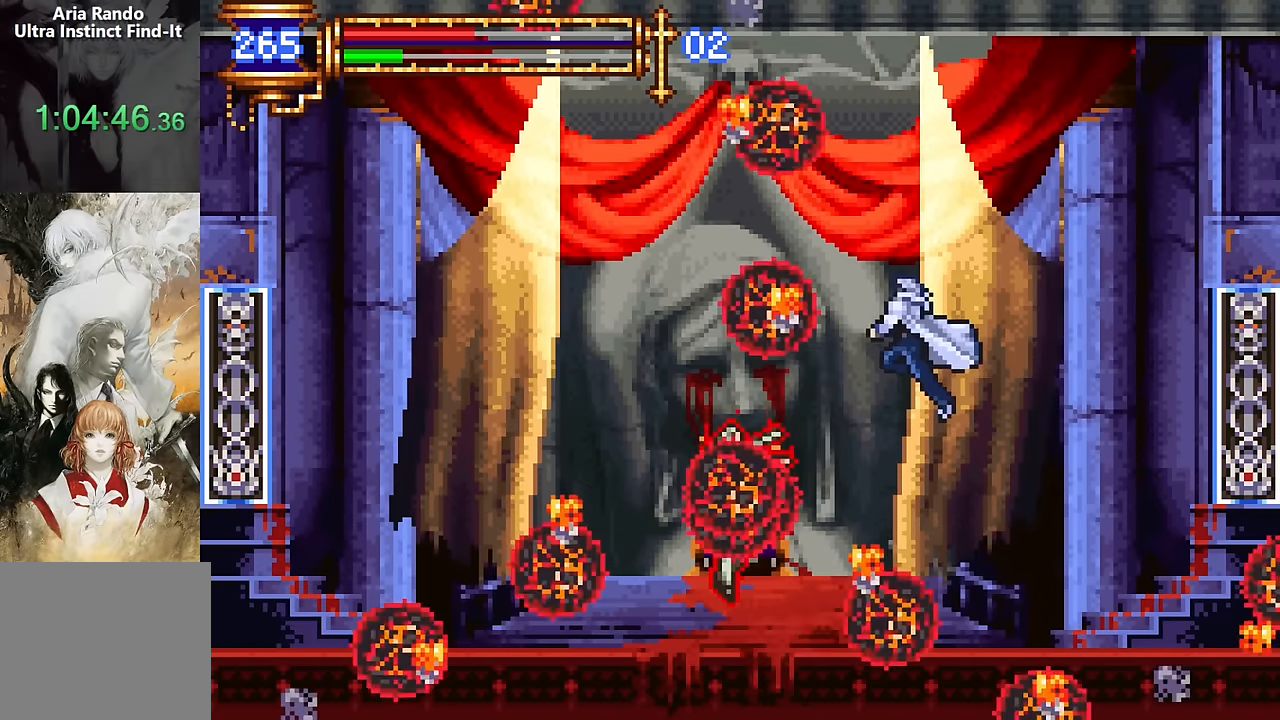
{"buttons": [], "events": [[33, "CROSS", "up"], [166, "DPAD_LEFT", "down"], [250, "DPAD_LEFT", "up"], [383, "DPAD_RIGHT", "down"], [483, "DPAD_RIGHT", "up"]]}
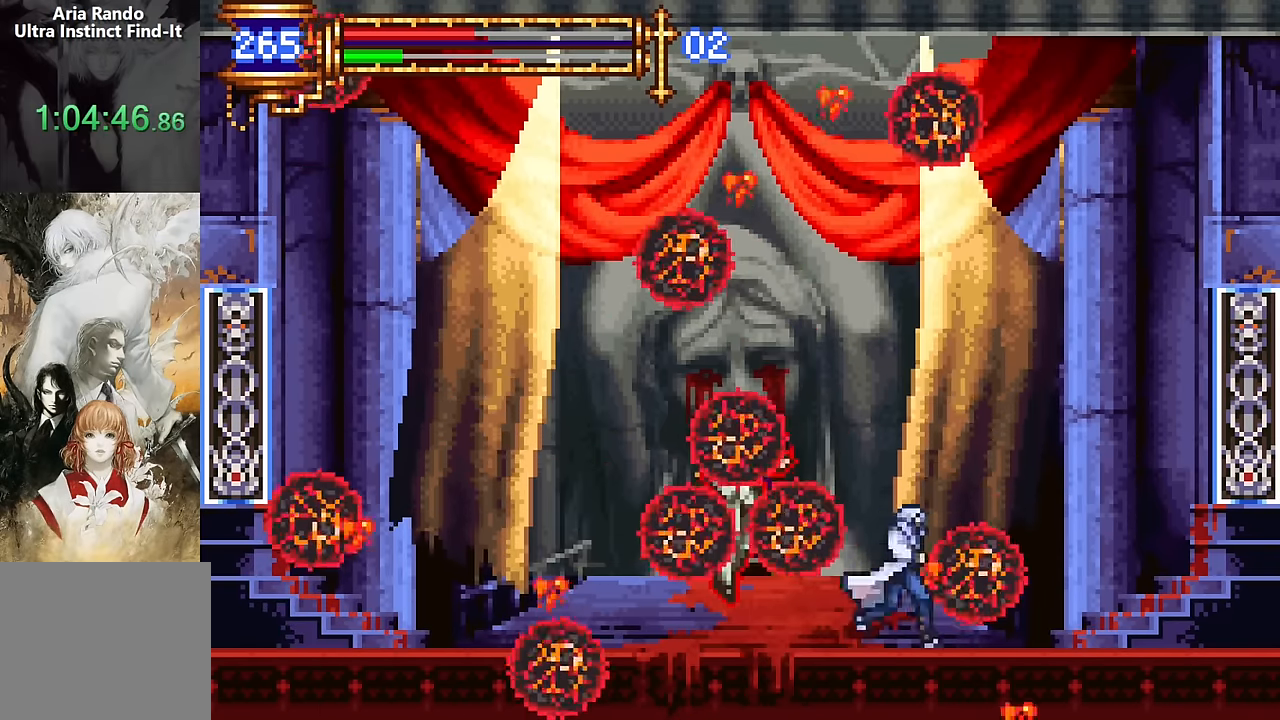
{"buttons": [], "events": [[316, "CROSS", "down"], [400, "DPAD_RIGHT", "down"], [450, "DPAD_RIGHT", "up"], [483, "CROSS", "up"]]}
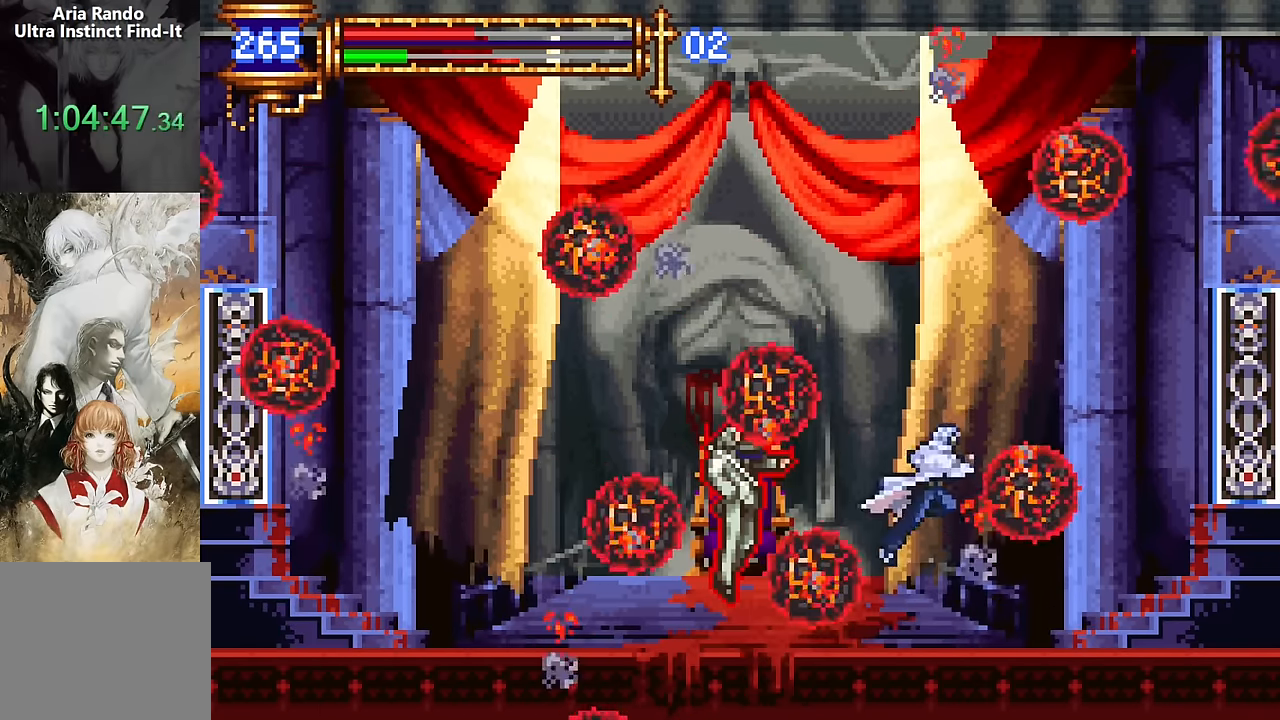
{"buttons": ["DPAD_LEFT"], "events": [[450, "DPAD_LEFT", "down"]]}
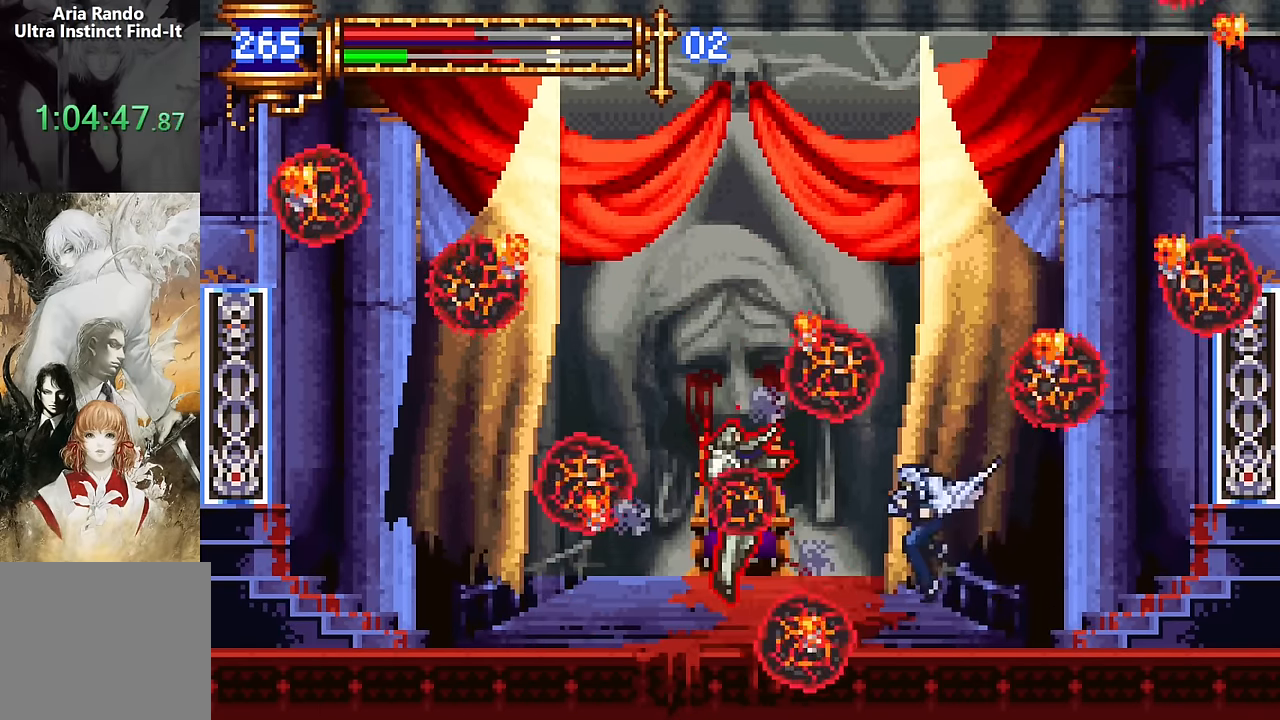
{"buttons": [], "events": [[83, "CROSS", "down"], [100, "SQUARE", "down"], [116, "CROSS", "up"], [183, "SQUARE", "up"], [233, "DPAD_LEFT", "up"]]}
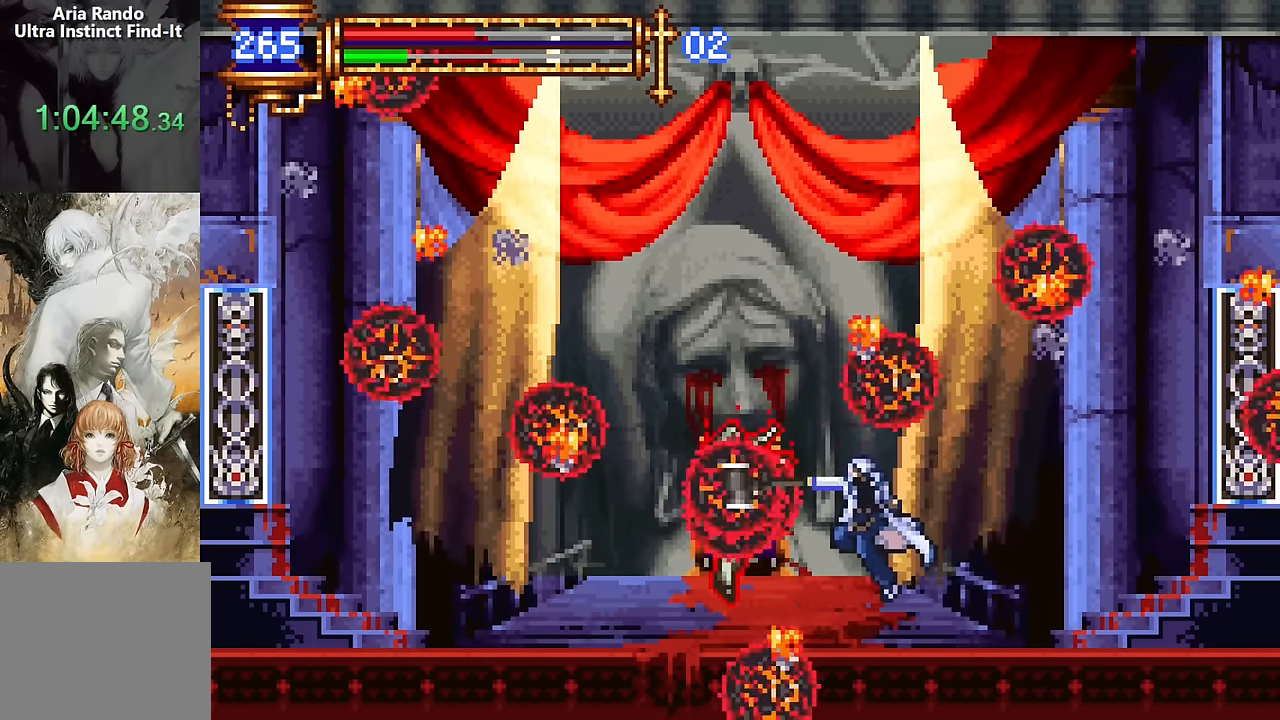
{"buttons": [], "events": [[100, "DPAD_RIGHT", "down"], [350, "DPAD_RIGHT", "up"]]}
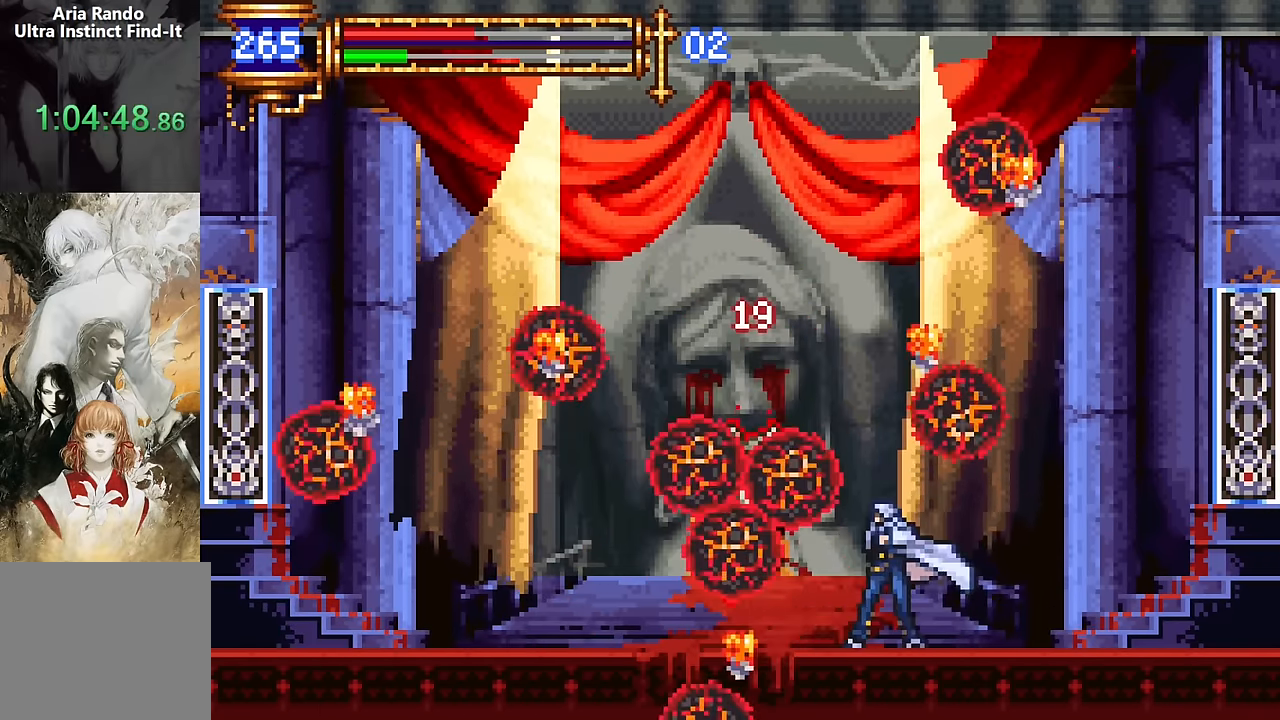
{"buttons": [], "events": [[283, "DPAD_RIGHT", "down"], [333, "DPAD_RIGHT", "up"]]}
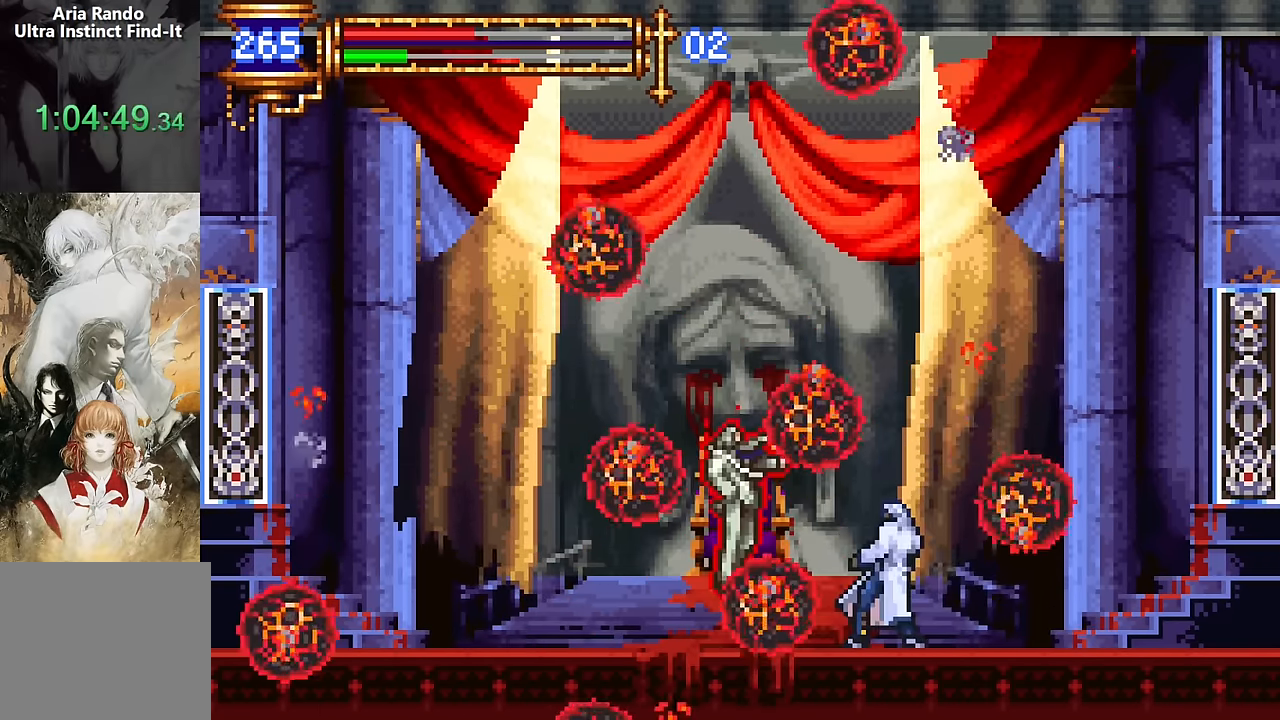
{"buttons": ["CROSS"], "events": [[33, "DPAD_RIGHT", "down"], [83, "DPAD_RIGHT", "up"], [200, "DPAD_RIGHT", "down"], [216, "CROSS", "down"], [250, "DPAD_RIGHT", "up"]]}
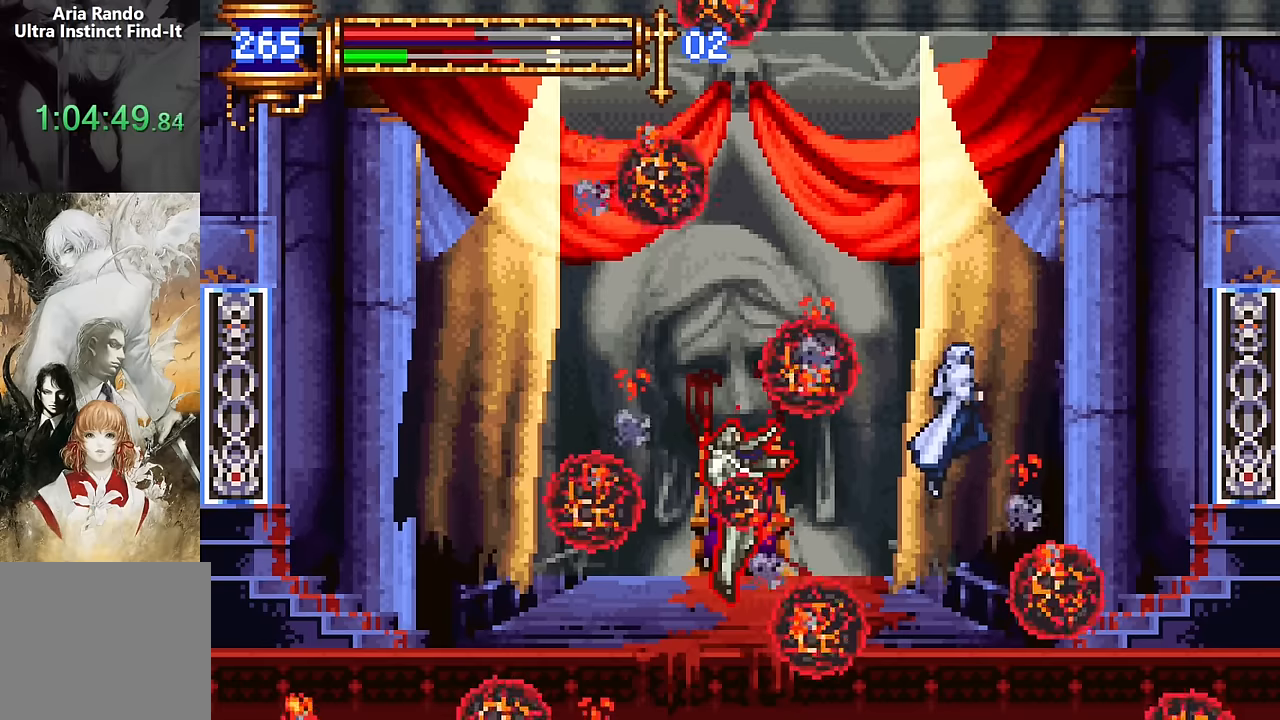
{"buttons": ["CROSS"], "events": [[17, "CROSS", "up"], [100, "DPAD_RIGHT", "down"], [150, "DPAD_RIGHT", "up"], [417, "CROSS", "down"]]}
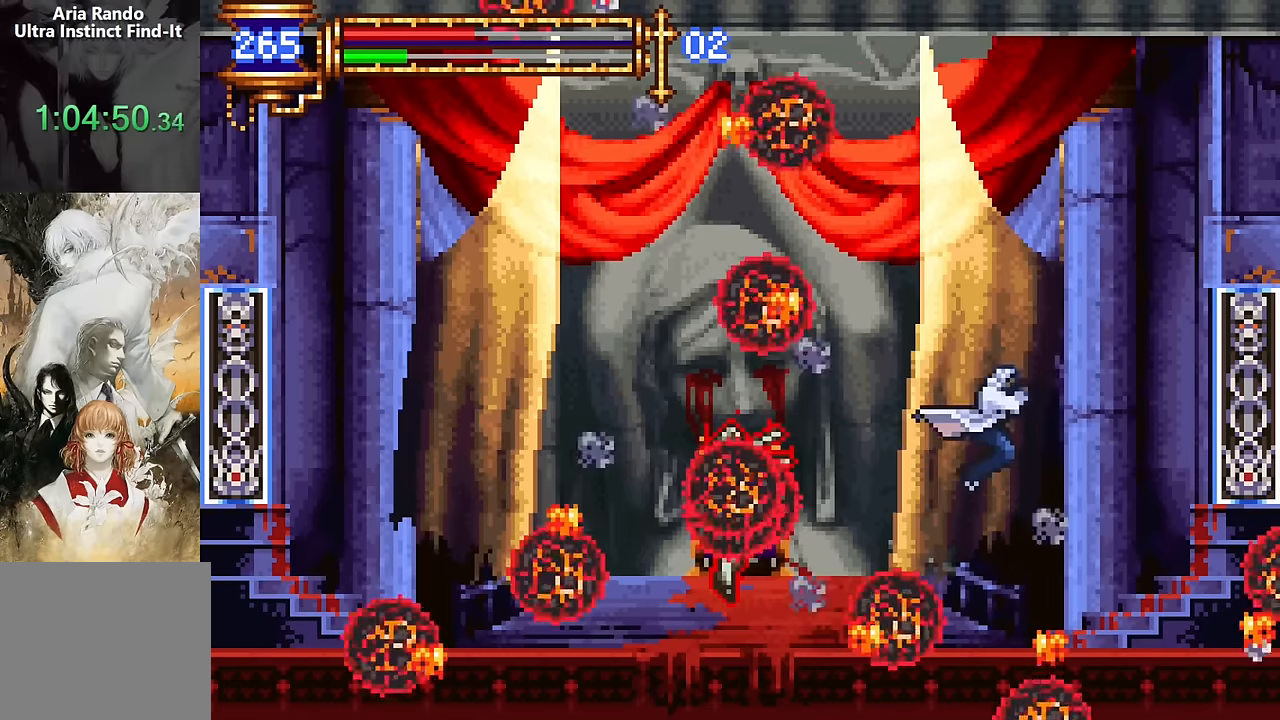
{"buttons": [], "events": [[84, "DPAD_LEFT", "down"], [134, "CROSS", "up"], [184, "DPAD_LEFT", "up"]]}
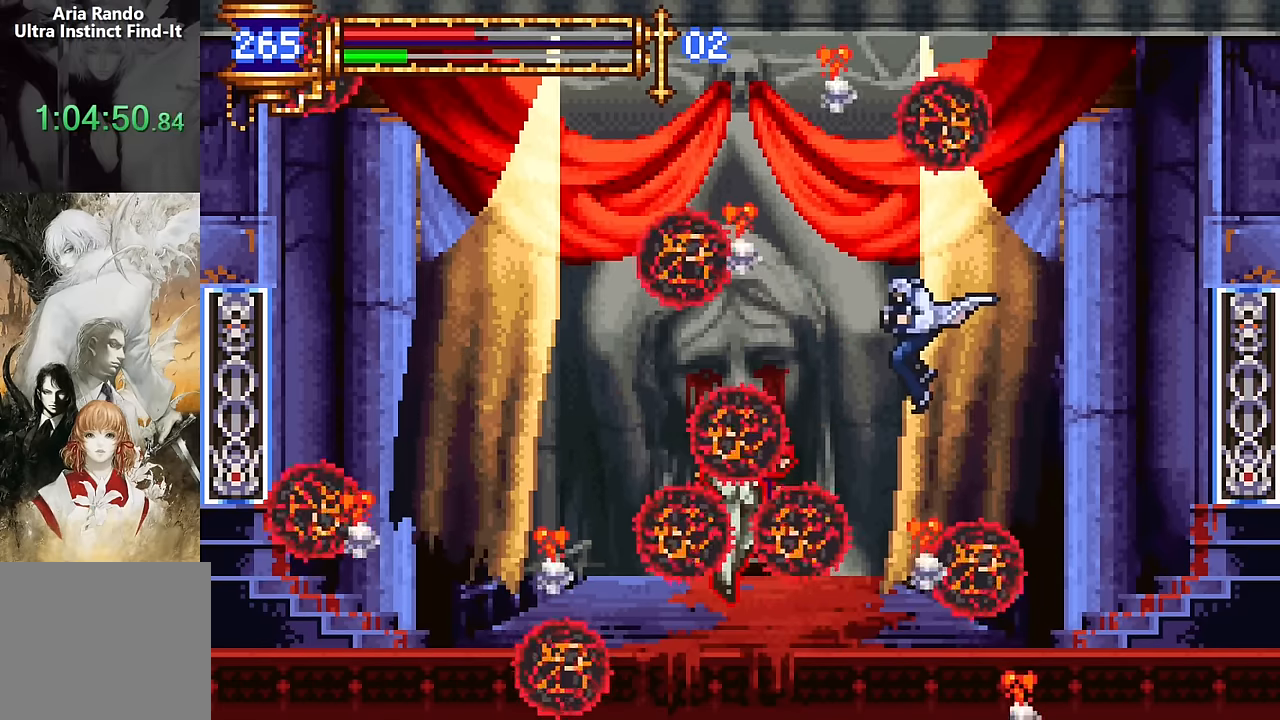
{"buttons": [], "events": [[300, "DPAD_RIGHT", "down"], [367, "DPAD_RIGHT", "up"]]}
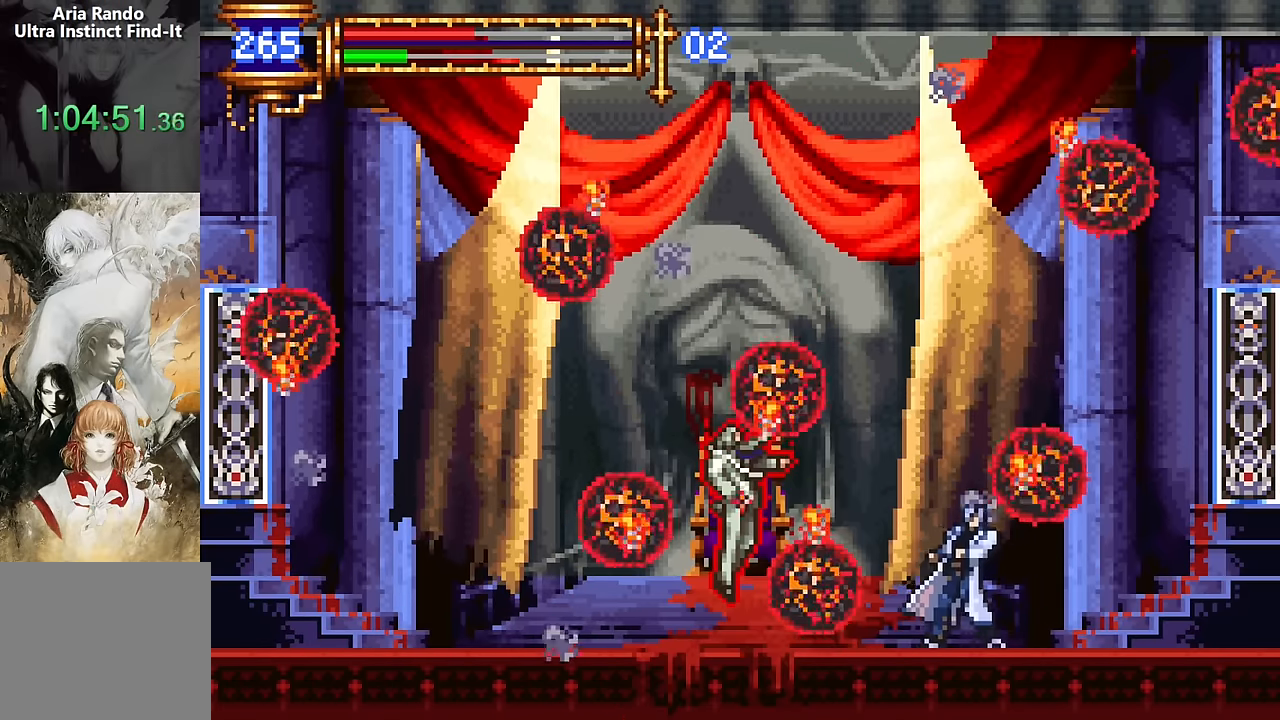
{"buttons": ["DPAD_LEFT"], "events": [[467, "DPAD_LEFT", "down"]]}
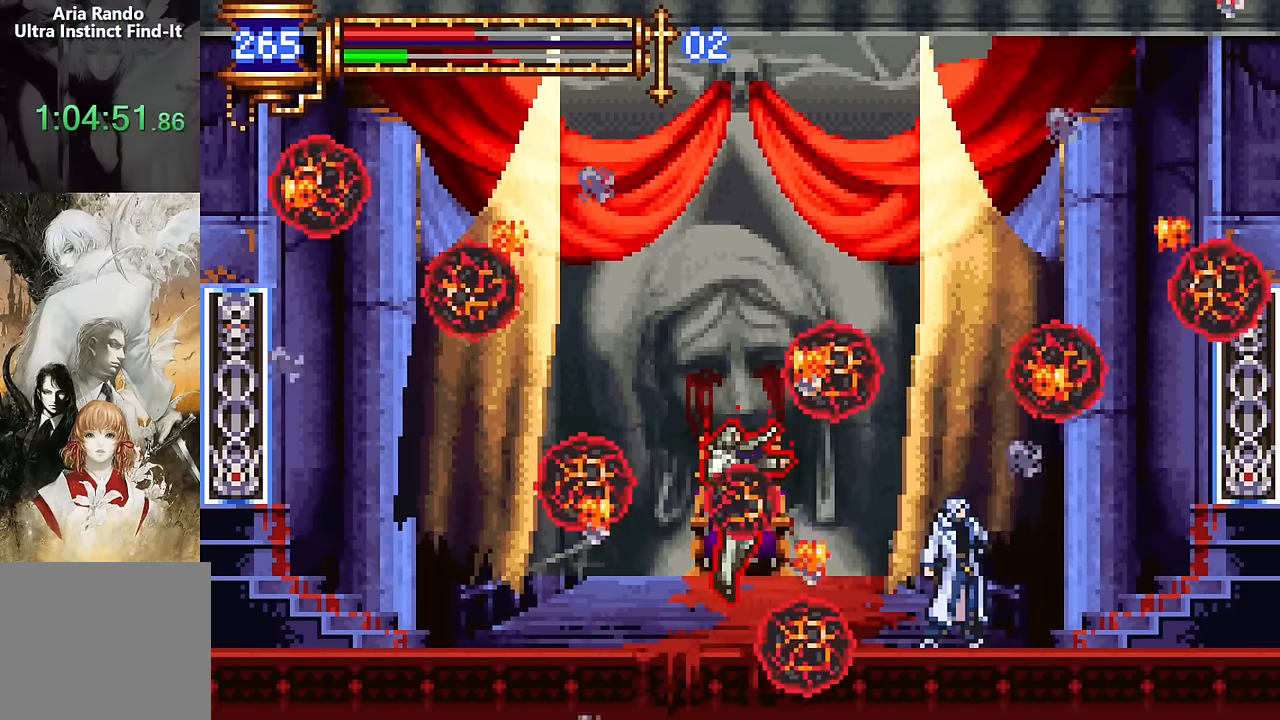
{"buttons": [], "events": [[117, "DPAD_LEFT", "up"], [350, "CROSS", "down"], [384, "CROSS", "up"], [384, "SQUARE", "down"], [400, "DPAD_LEFT", "down"], [434, "DPAD_LEFT", "up"], [467, "SQUARE", "up"]]}
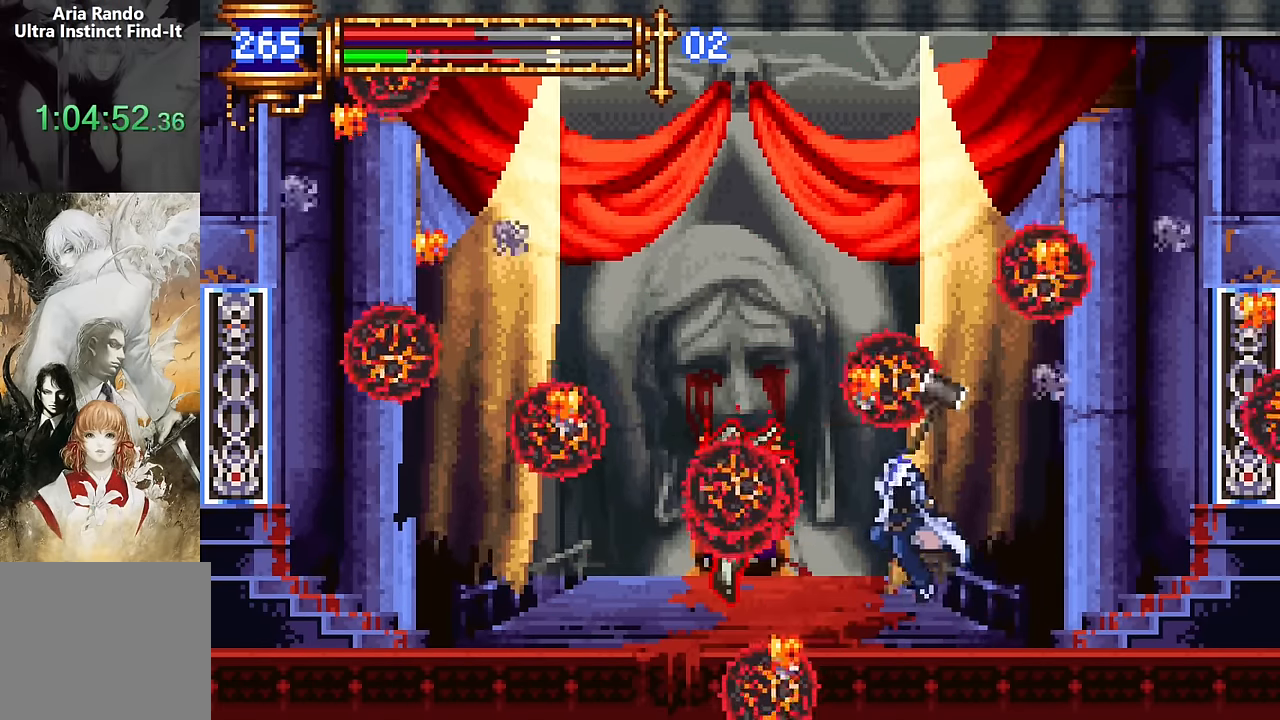
{"buttons": [], "events": [[50, "SQUARE", "down"], [117, "DPAD_RIGHT", "down"], [134, "SQUARE", "up"], [167, "DPAD_RIGHT", "up"]]}
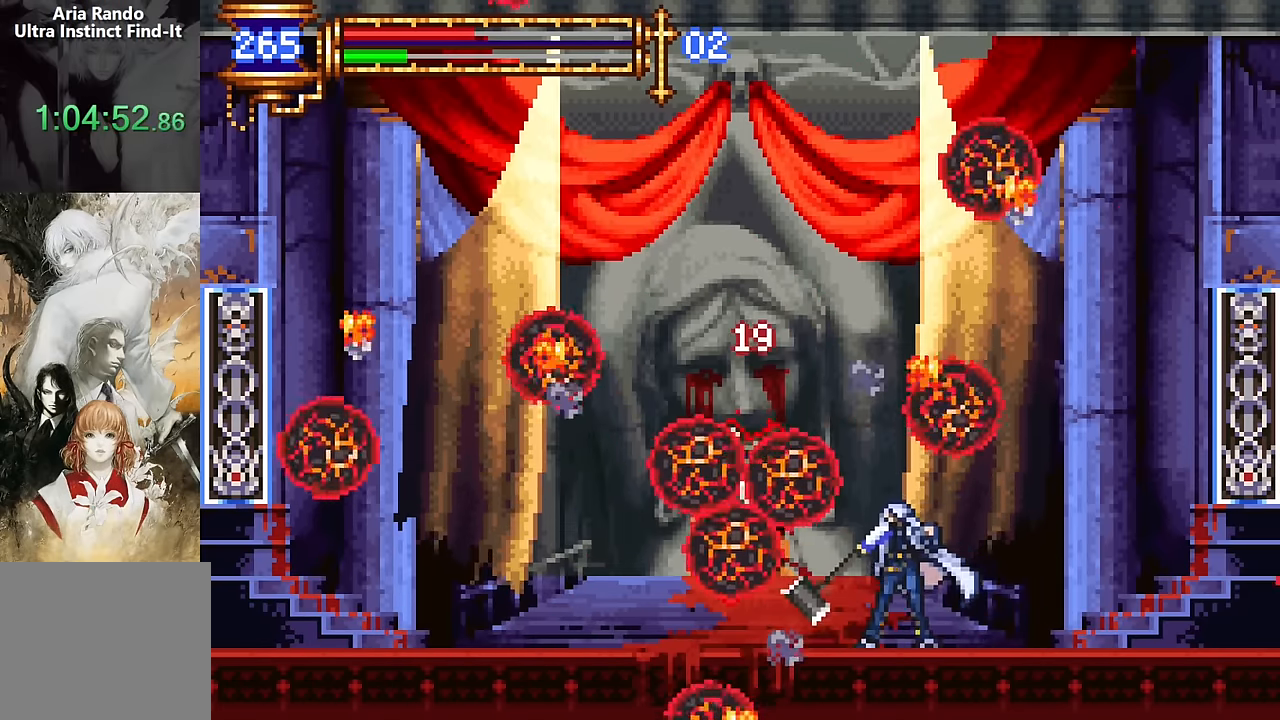
{"buttons": [], "events": []}